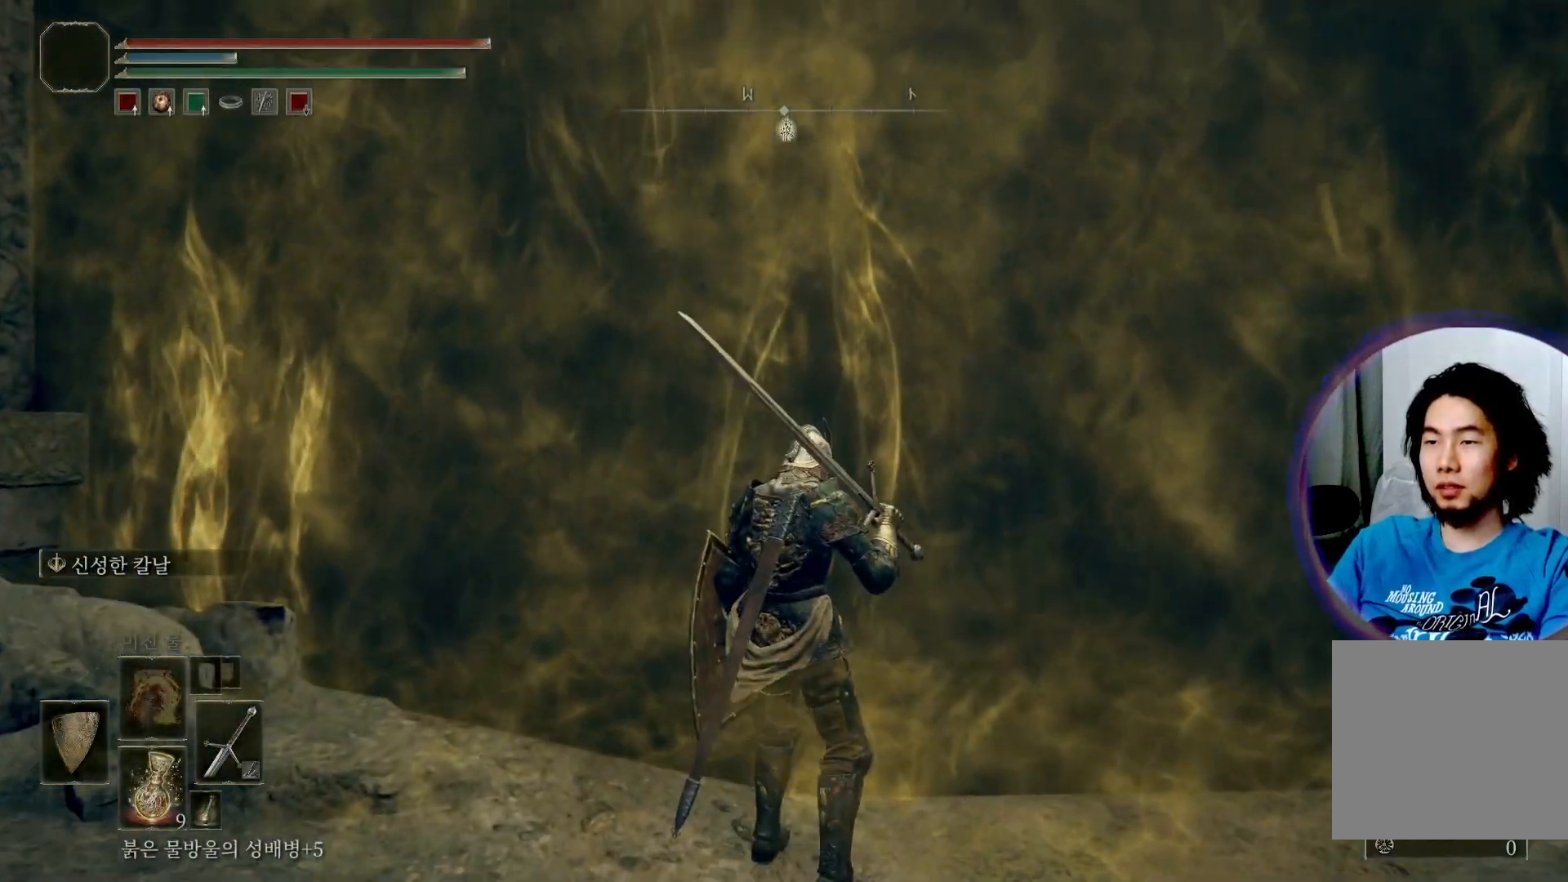
Gameplay with a controller (Xbox layout); each line is a JSON object with the inputs held at the frame after it. "events" lists button and stick changes between this image and that frame as [ms after this image, input, new state], when the widget could be followed in between. Not read: L3.
{"buttons": [], "left_stick": "up", "right_stick": "center", "events": []}
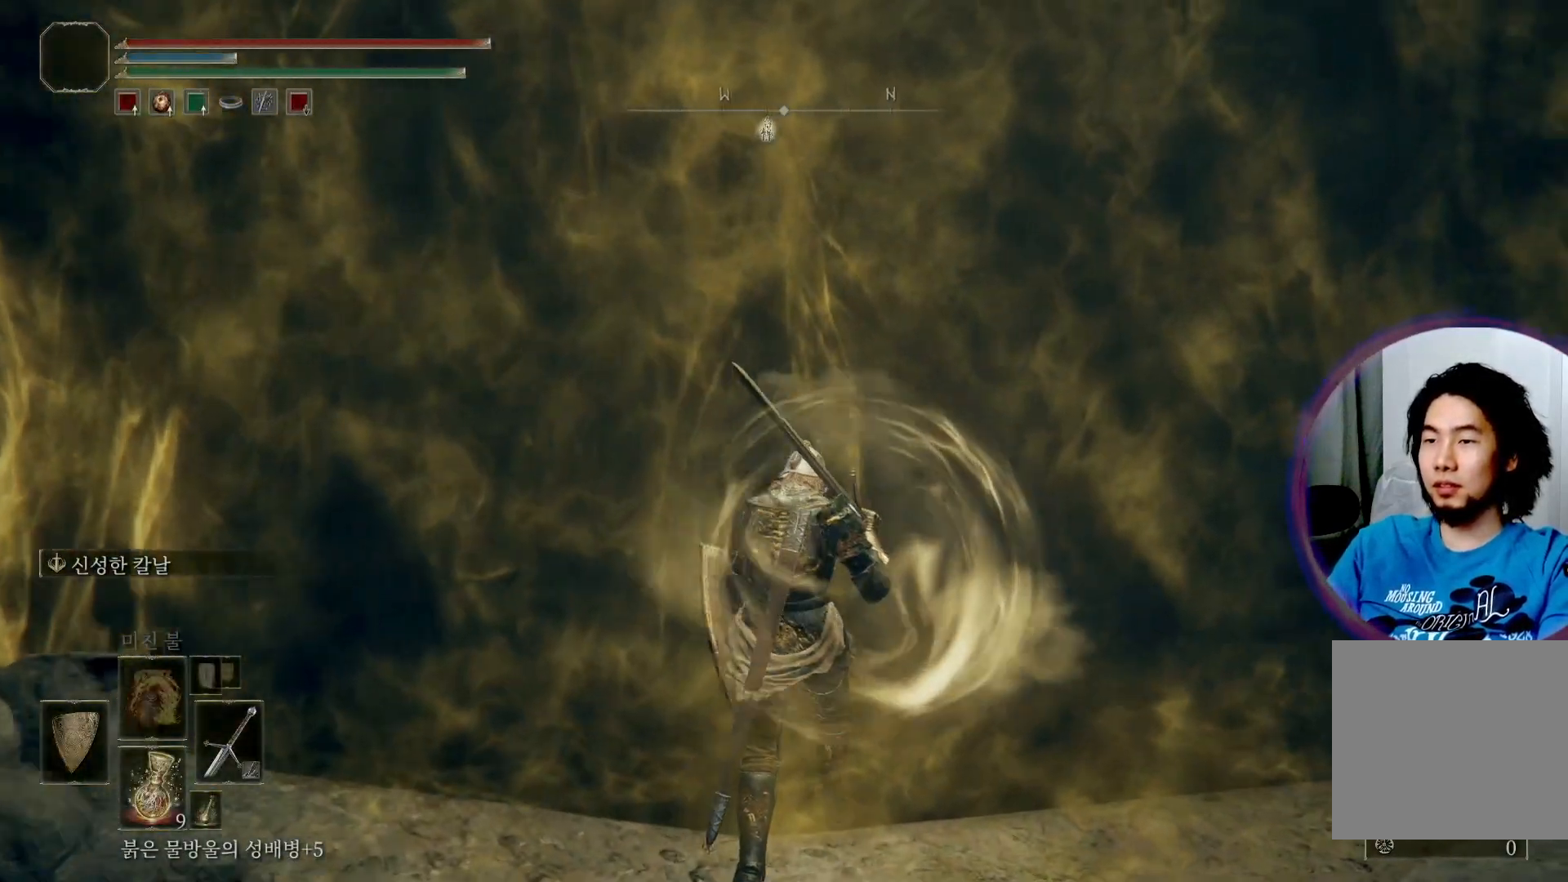
{"buttons": [], "left_stick": "up", "right_stick": "center", "events": []}
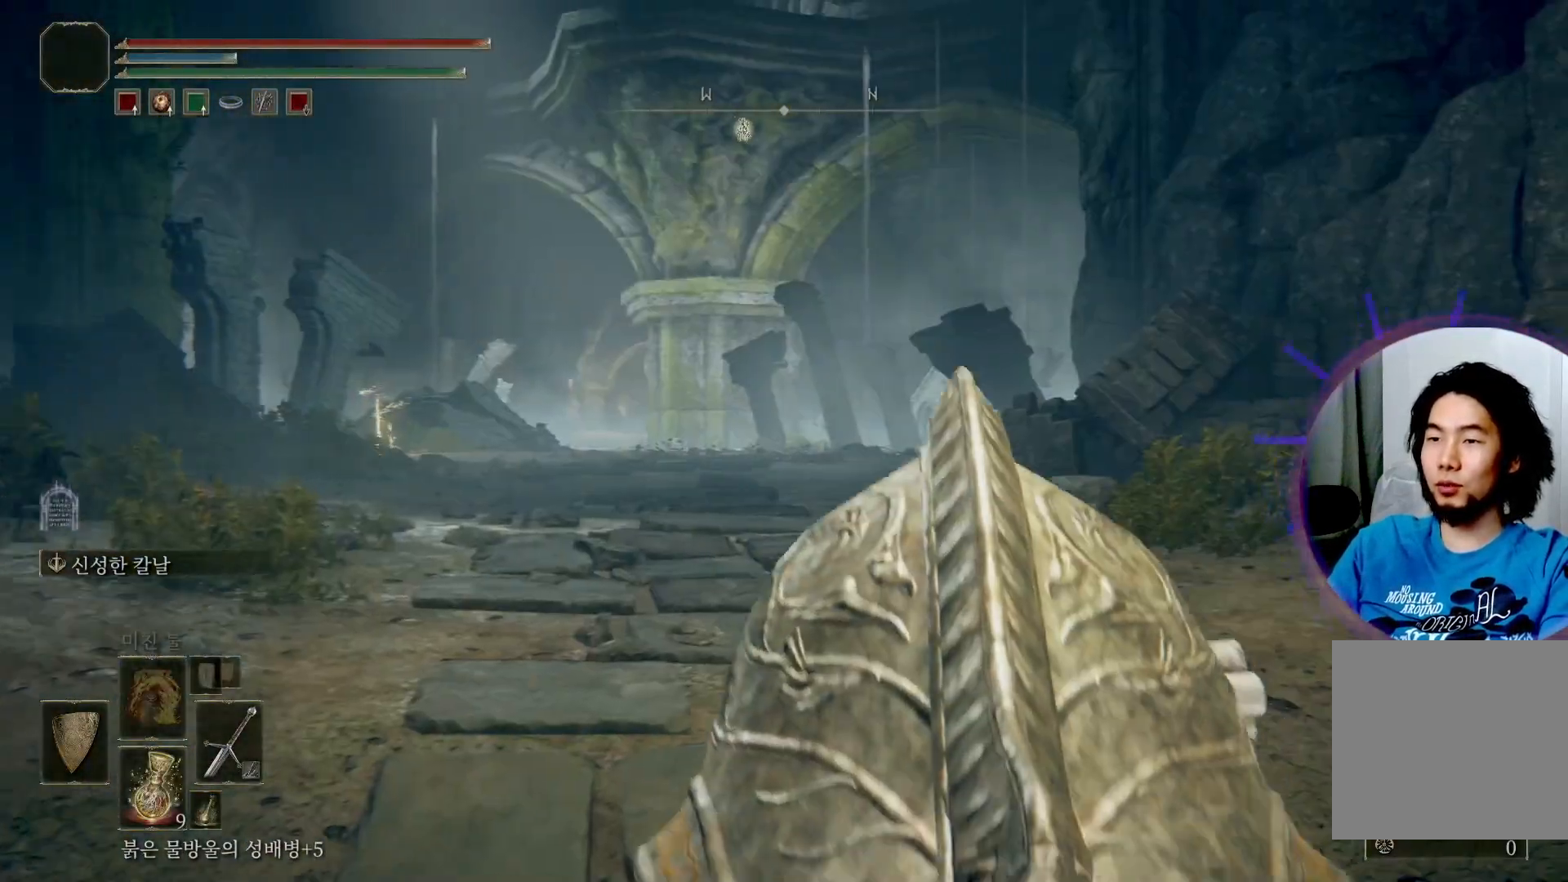
{"buttons": [], "left_stick": "up", "right_stick": "center"}
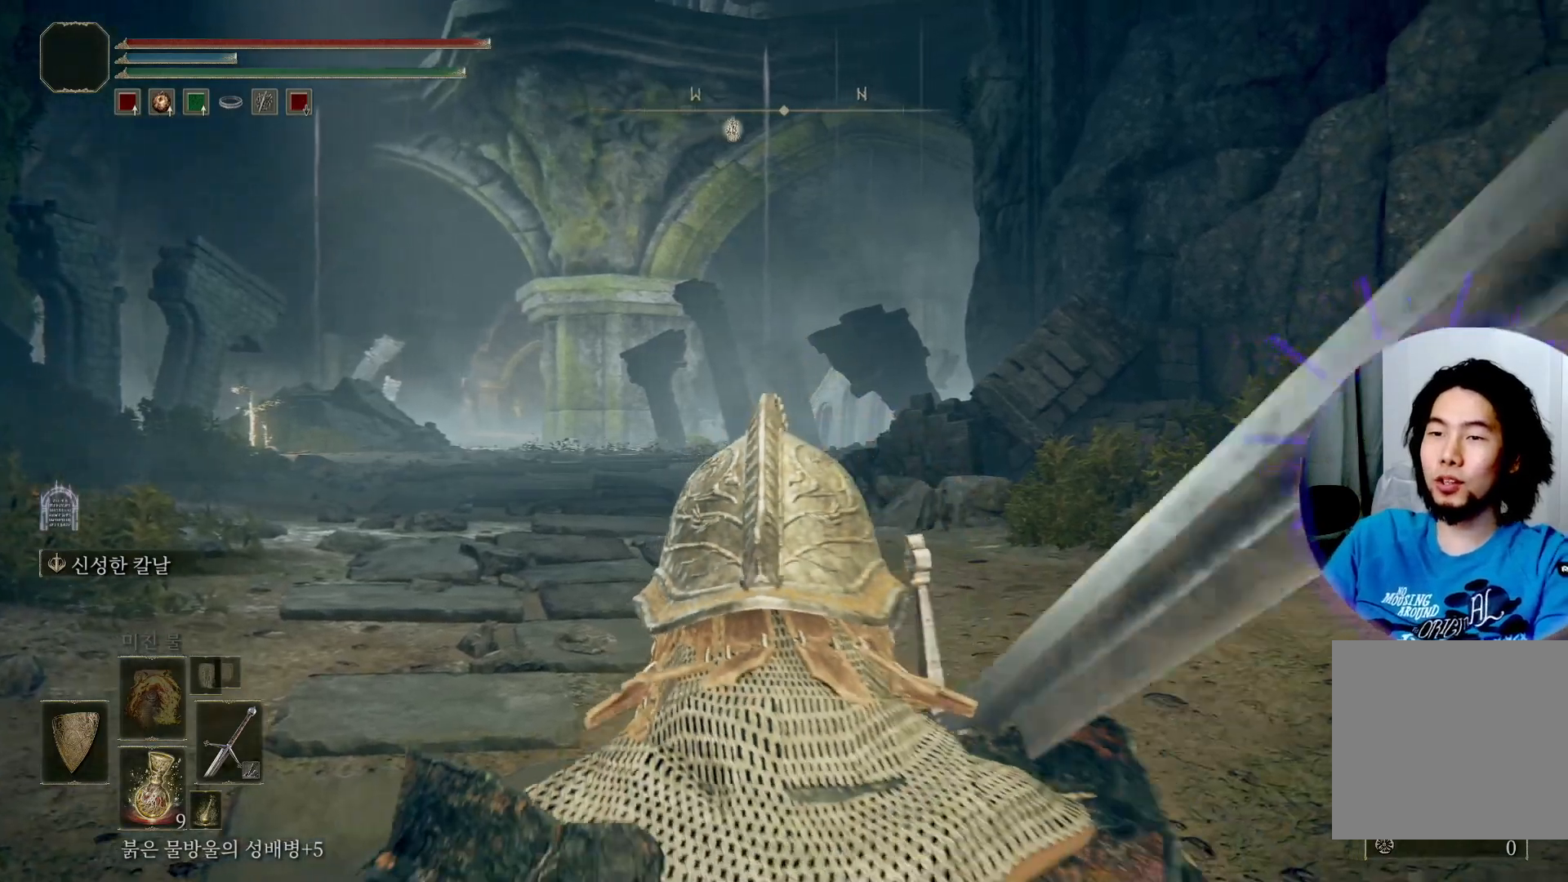
{"buttons": ["Y"], "left_stick": "up", "right_stick": "center", "events": [[317, "Y", "down"]]}
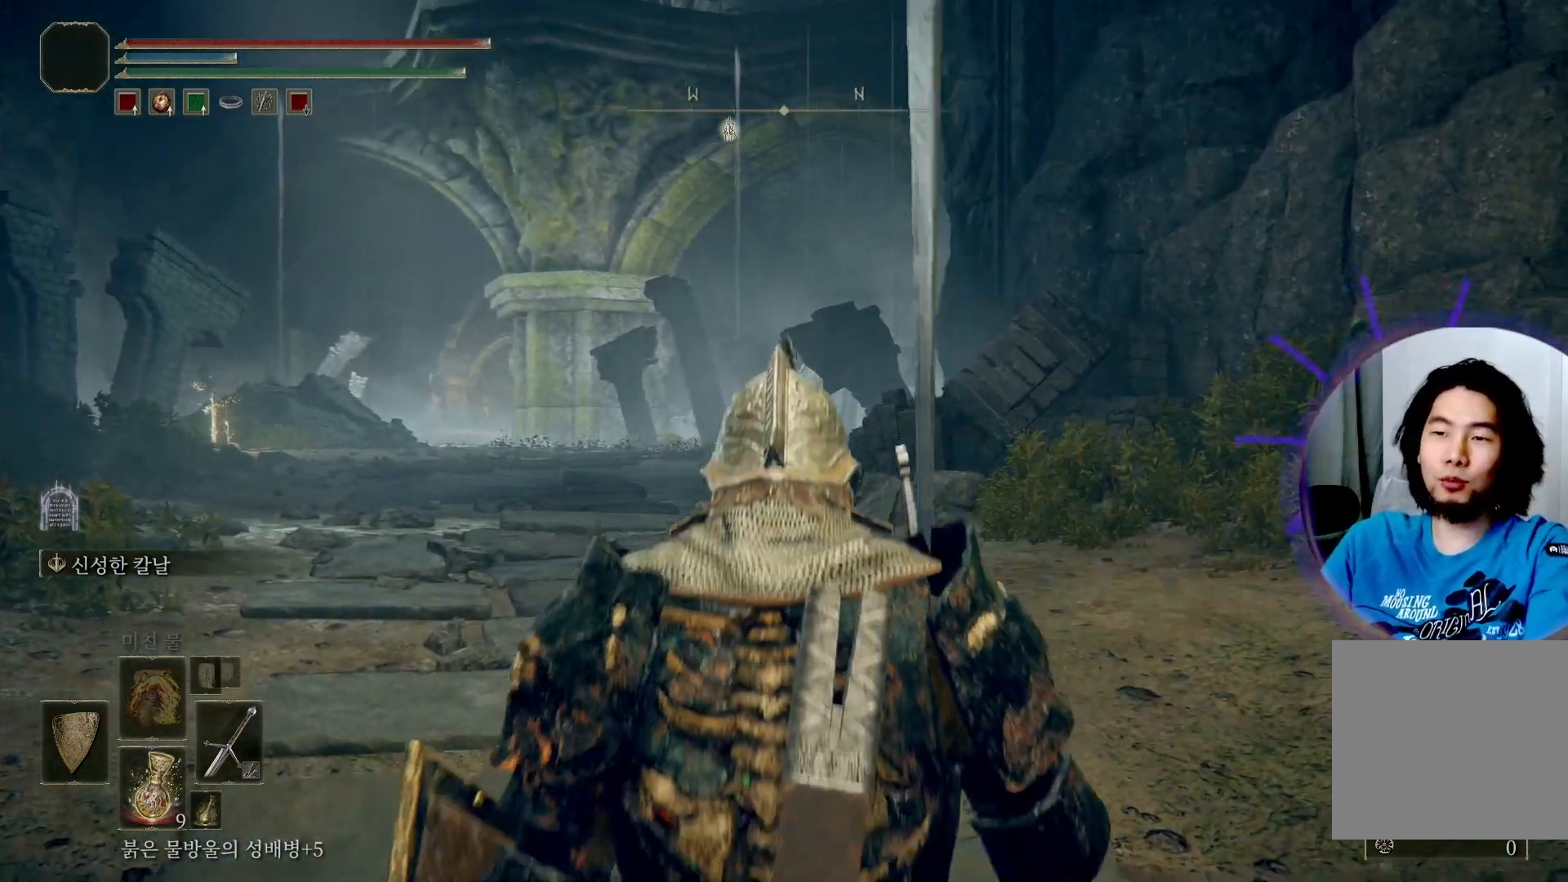
{"buttons": ["Y"], "left_stick": "up", "right_stick": "center", "events": [[67, "right_stick", "down-left"], [417, "right_stick", "center"]]}
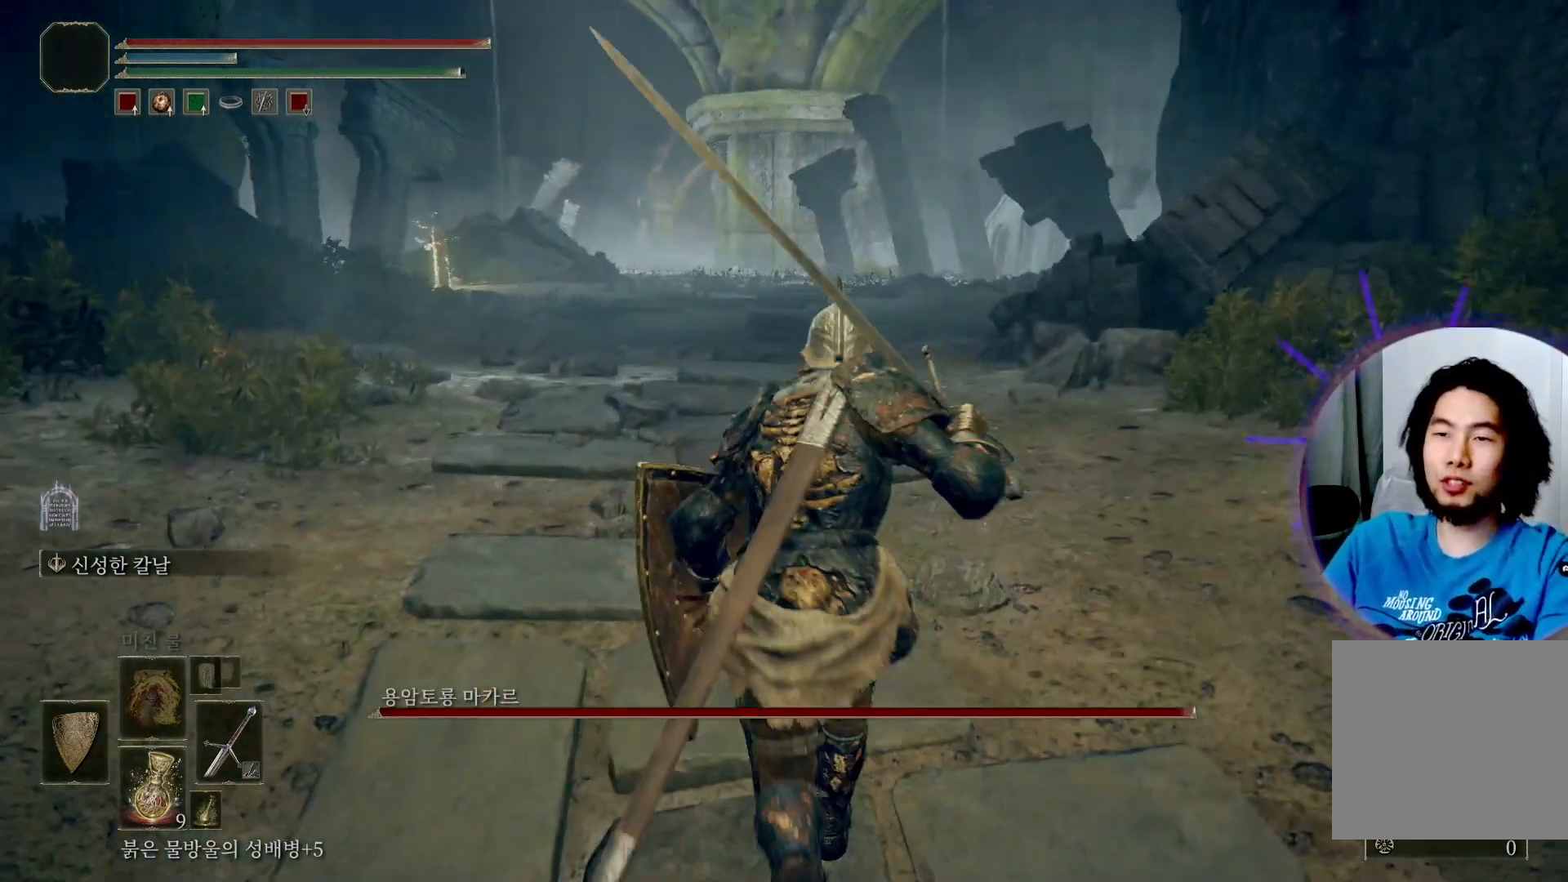
{"buttons": ["Y"], "left_stick": "up-left", "right_stick": "center", "events": [[367, "left_stick", "up-left"]]}
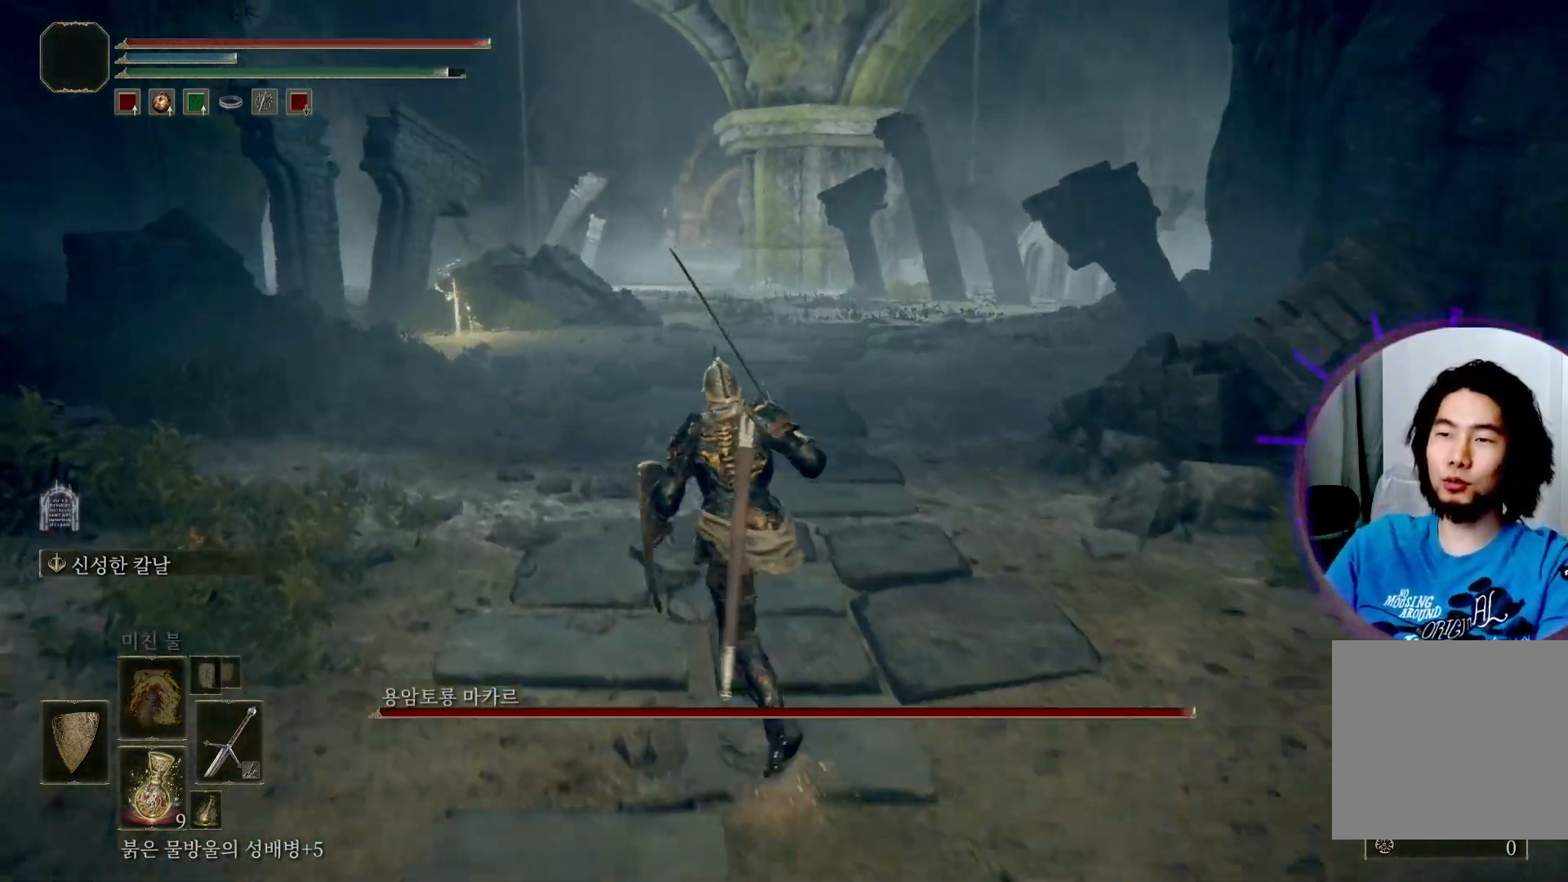
{"buttons": ["Y"], "left_stick": "up-left", "right_stick": "center", "events": []}
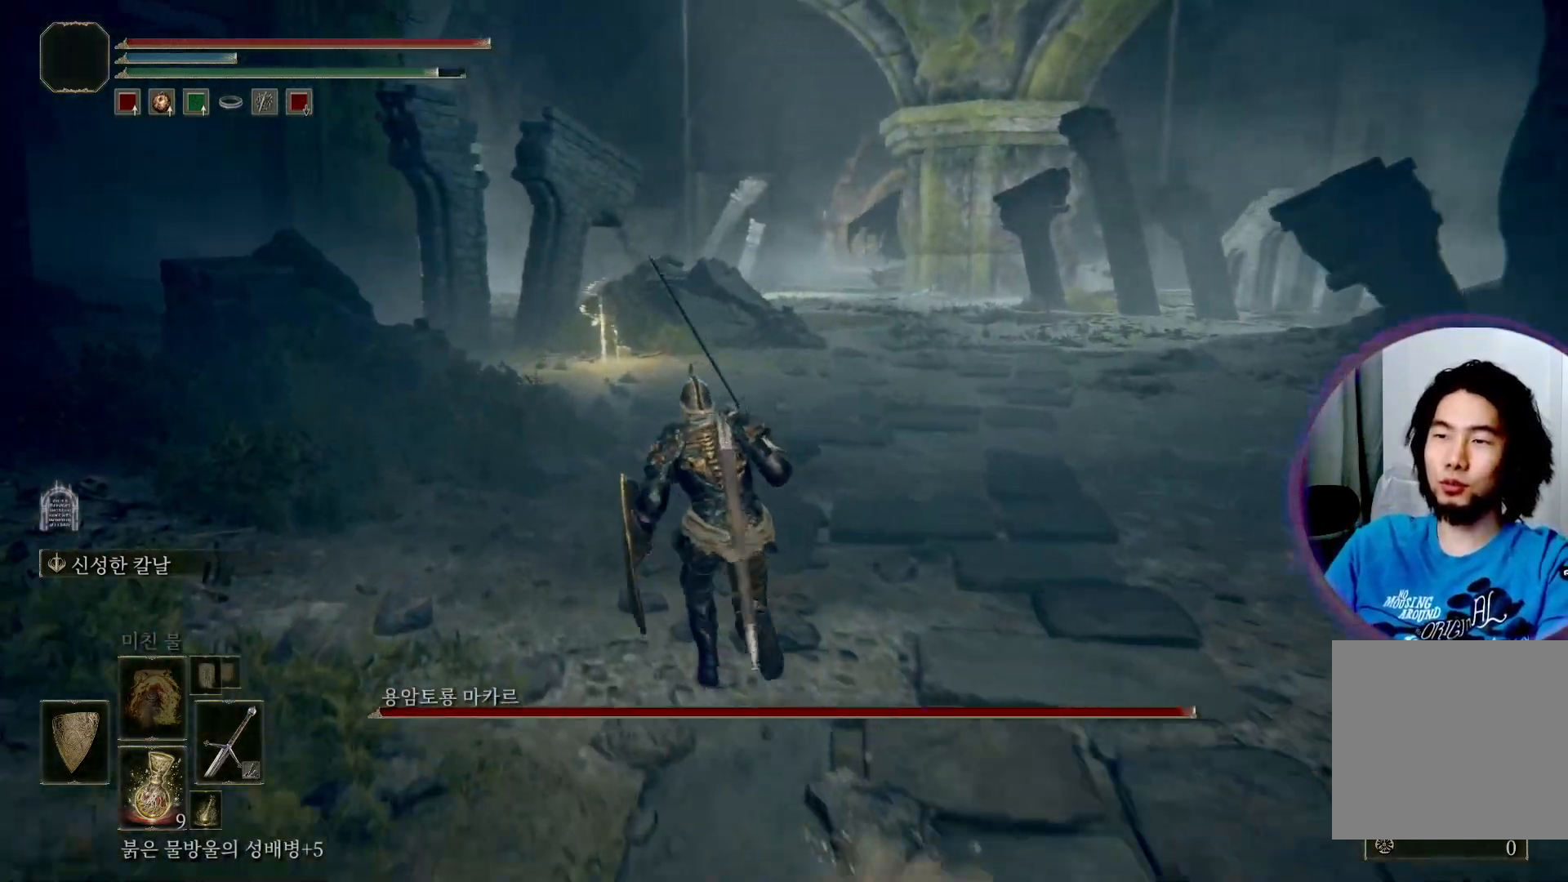
{"buttons": ["Y"], "left_stick": "up-left", "right_stick": "center", "events": []}
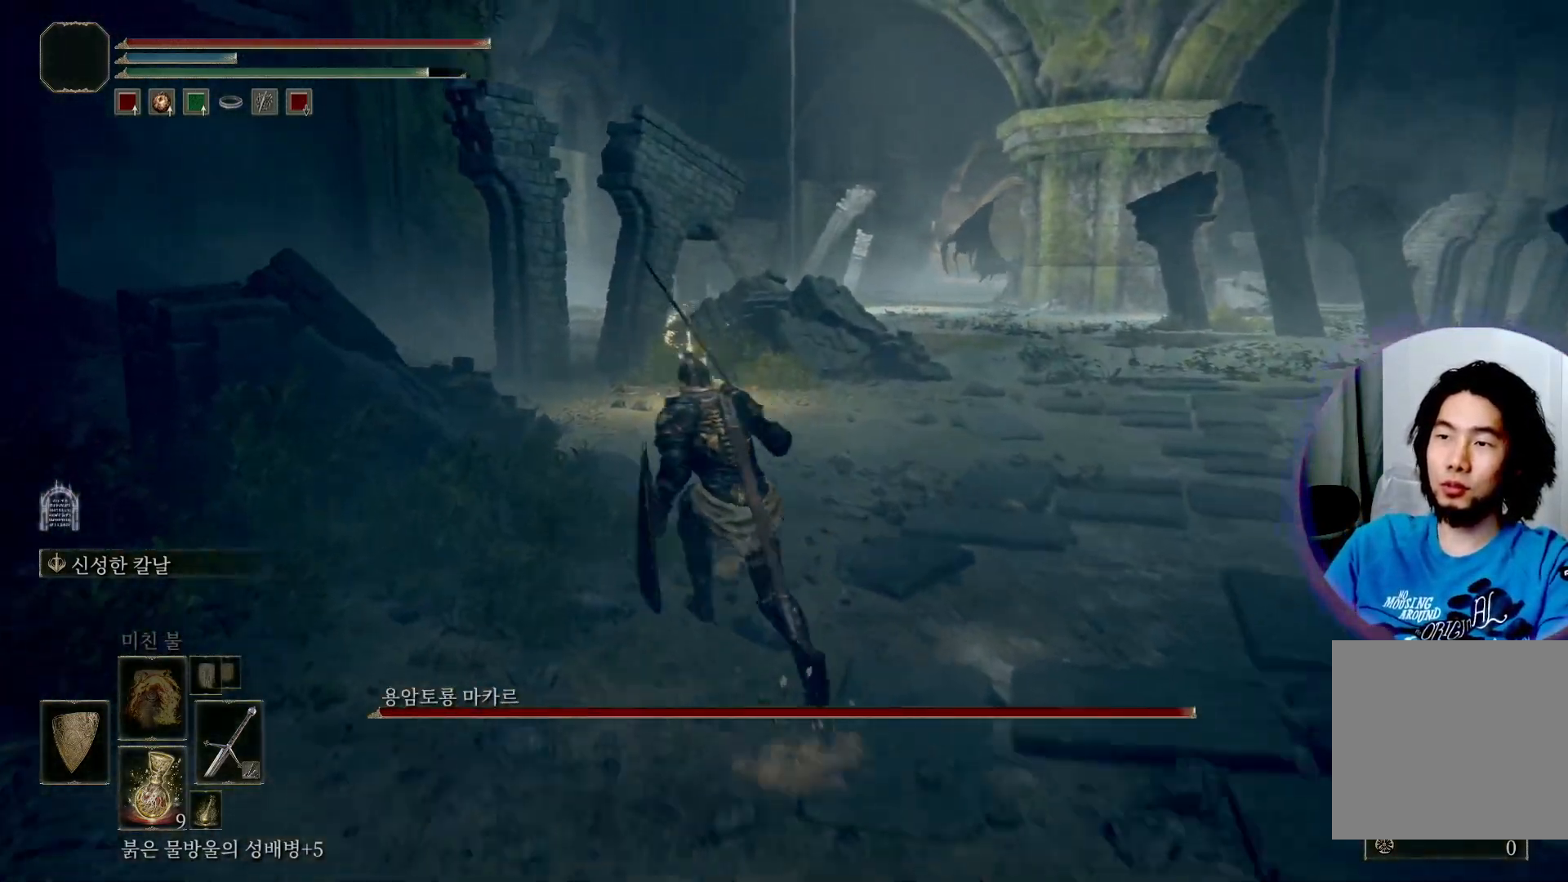
{"buttons": ["Y"], "left_stick": "up", "right_stick": "down-right", "events": [[150, "right_stick", "down-right"], [200, "left_stick", "up"]]}
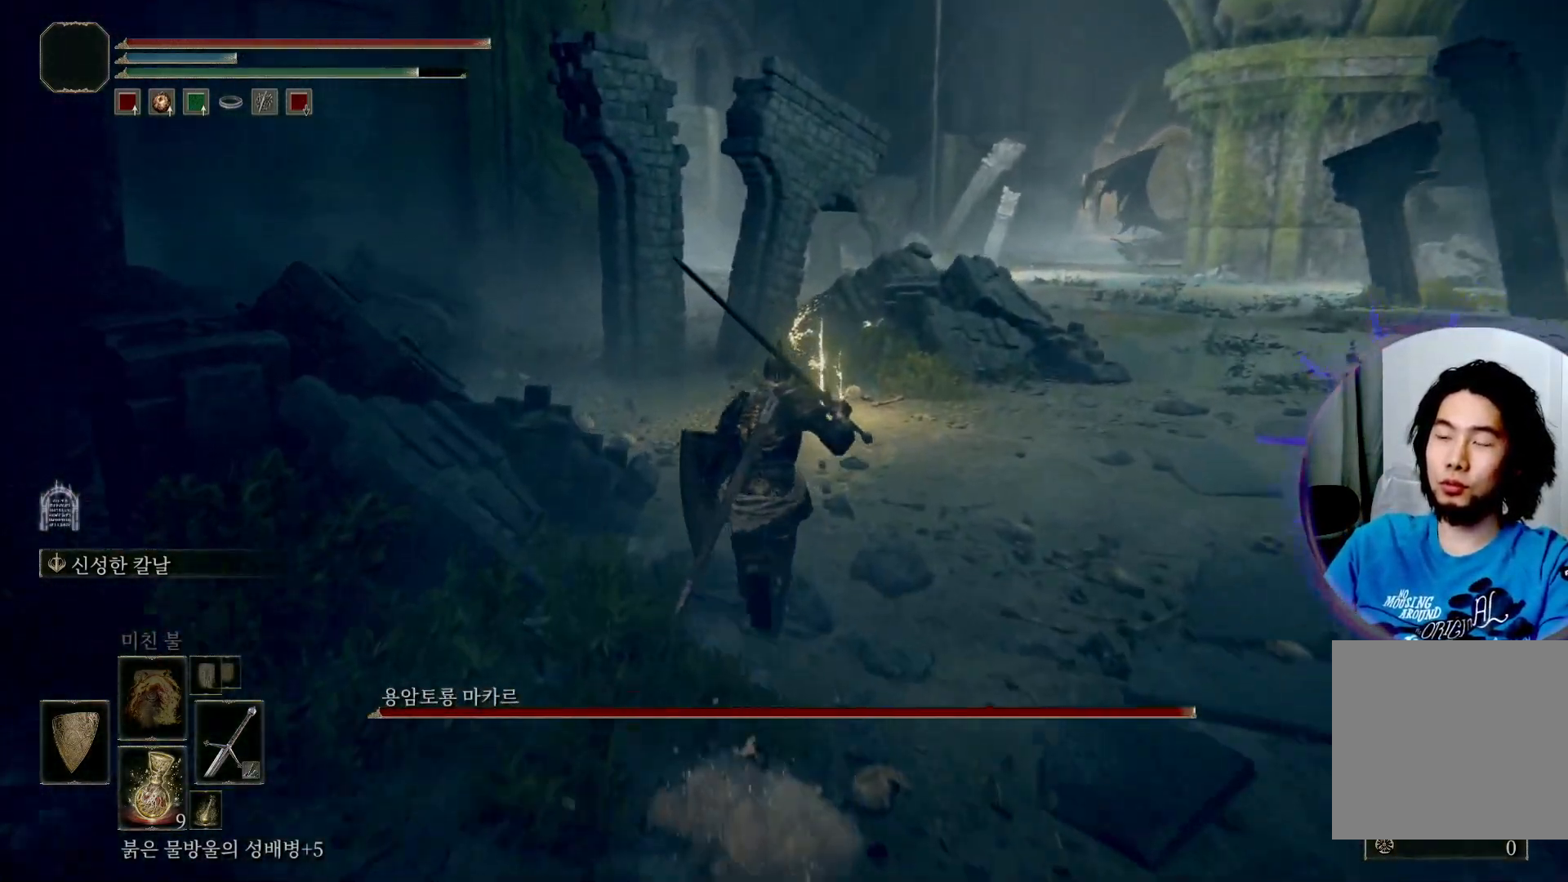
{"buttons": ["Y"], "left_stick": "up", "right_stick": "down-right", "events": []}
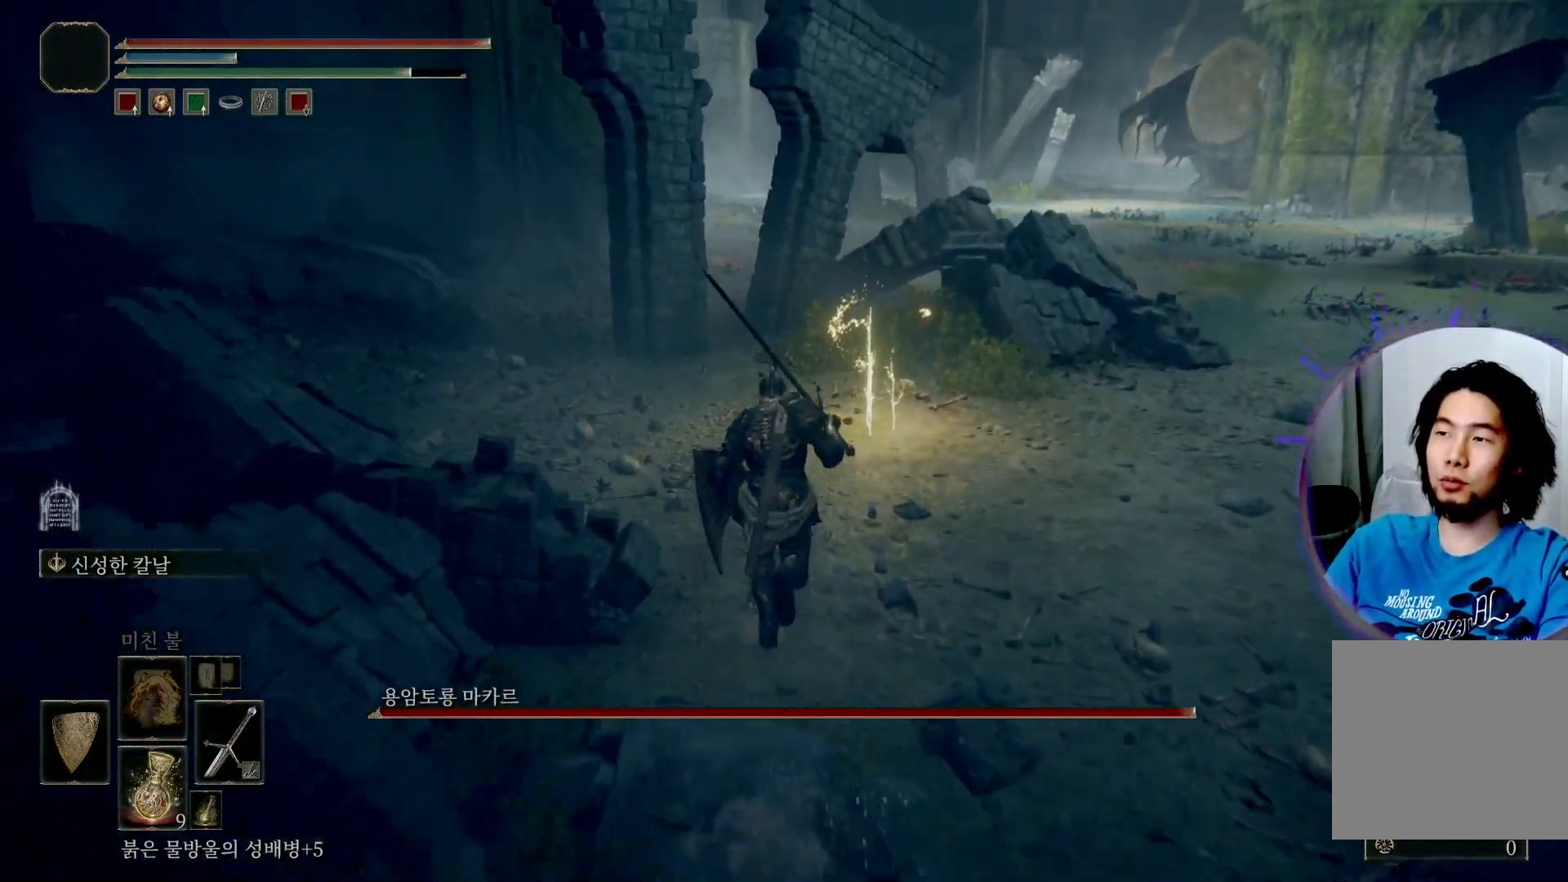
{"buttons": ["Y", "DPAD_UP"], "left_stick": "up-right", "right_stick": "down-right", "events": [[300, "left_stick", "up-right"], [467, "DPAD_UP", "down"]]}
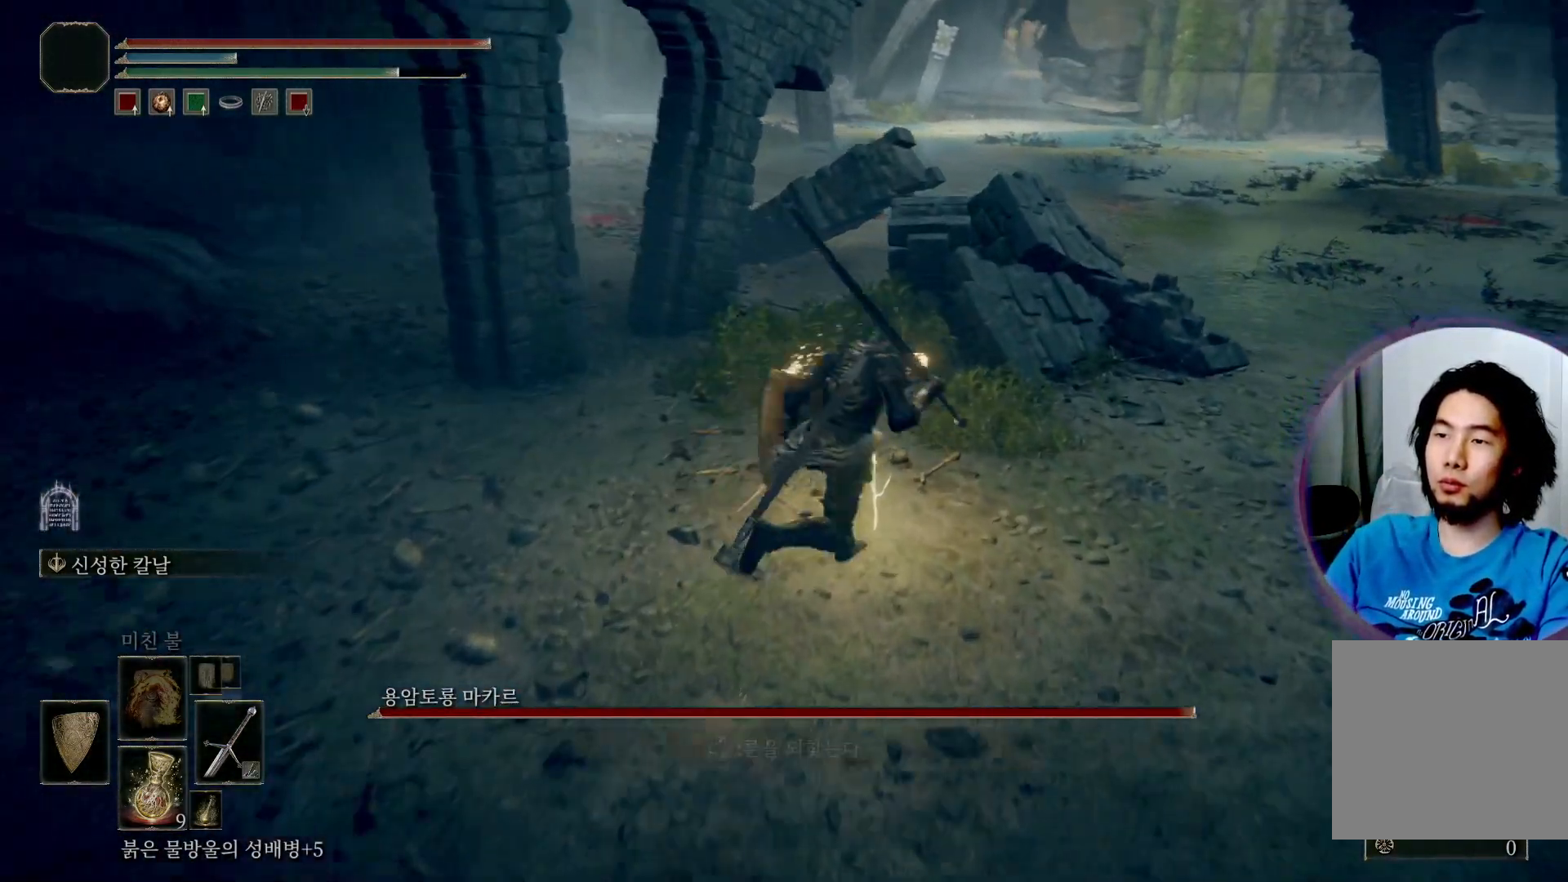
{"buttons": ["Y"], "left_stick": "up-right", "right_stick": "down-right", "events": [[84, "DPAD_UP", "up"], [184, "DPAD_UP", "down"], [301, "DPAD_UP", "up"]]}
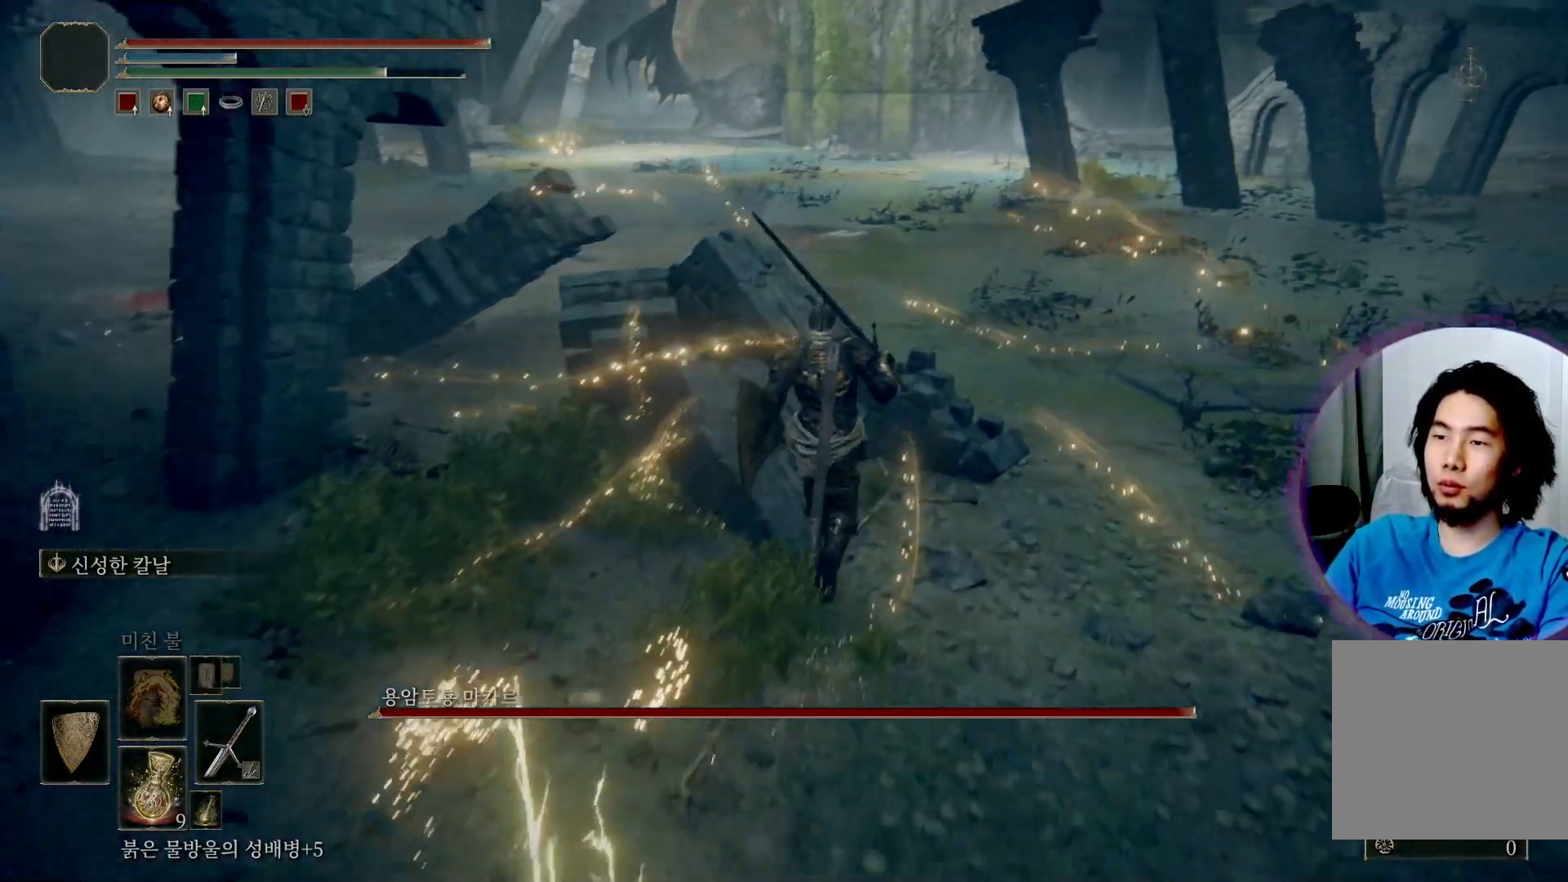
{"buttons": ["Y"], "left_stick": "up", "right_stick": "center", "events": [[17, "right_stick", "center"], [117, "DPAD_UP", "down"], [200, "DPAD_UP", "up"], [384, "left_stick", "up"]]}
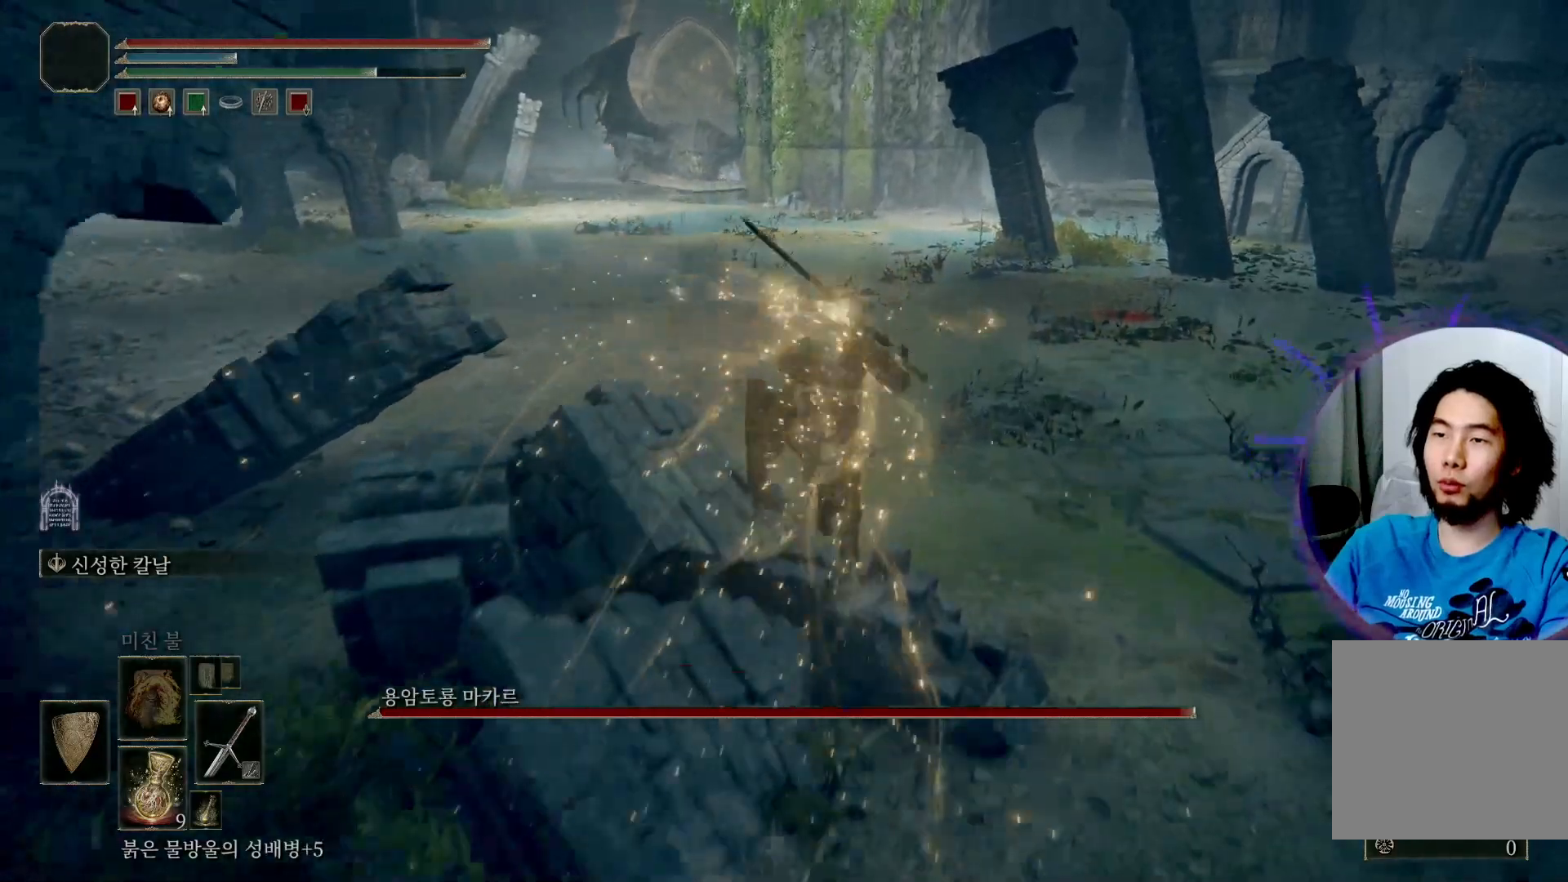
{"buttons": ["Y"], "left_stick": "up", "right_stick": "left", "events": [[316, "right_stick", "left"]]}